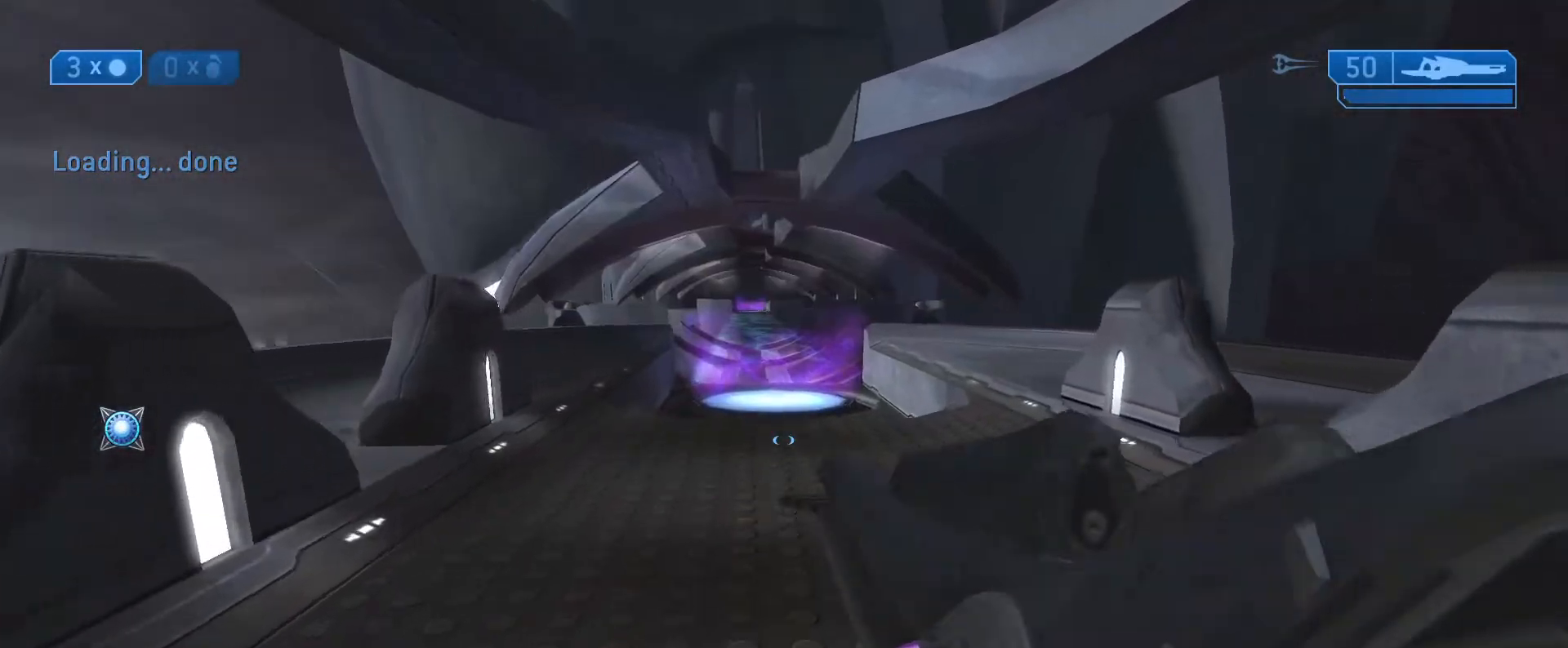
Gameplay with a controller (Xbox layout); each line is a JSON object with the inputs held at the frame after it. "events" lists button and stick changes between this image and that frame as [ms after this image, input, new state], when the widget could be followed in between.
{"buttons": [], "left_stick": "up", "right_stick": "down", "events": [[200, "L1", "down"], [300, "right_stick", "down"], [333, "L1", "up"]]}
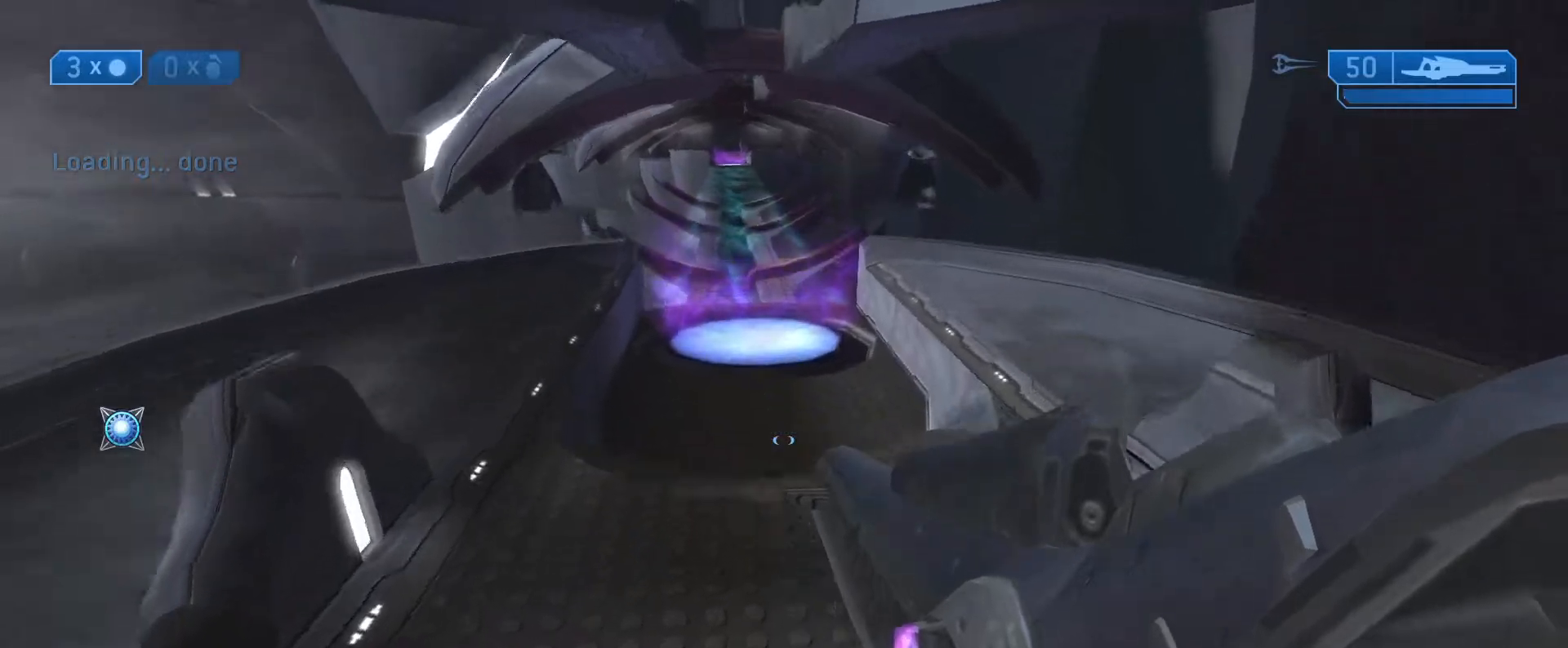
{"buttons": ["L3"], "left_stick": "up", "right_stick": "down-left", "events": [[33, "L3", "down"], [317, "right_stick", "down-left"]]}
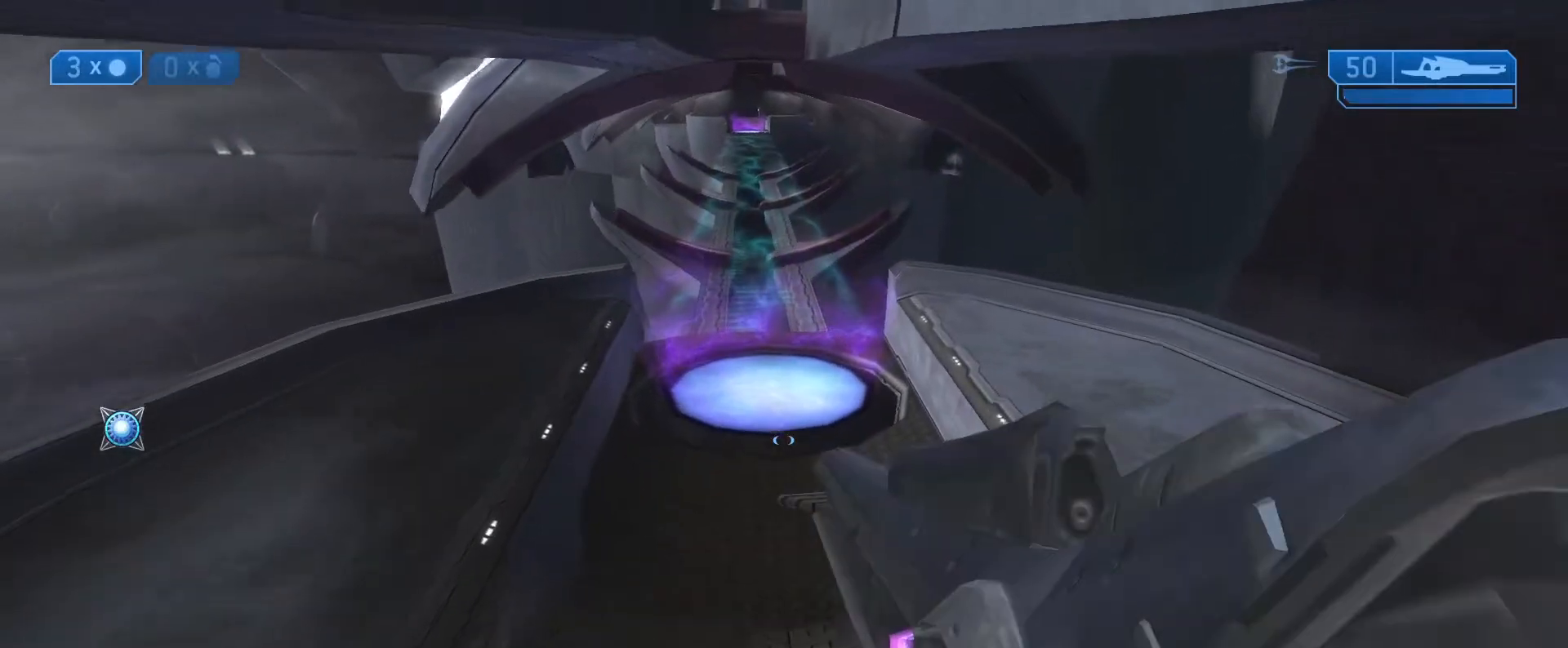
{"buttons": ["L3"], "left_stick": "up", "right_stick": "down", "events": [[83, "right_stick", "down"]]}
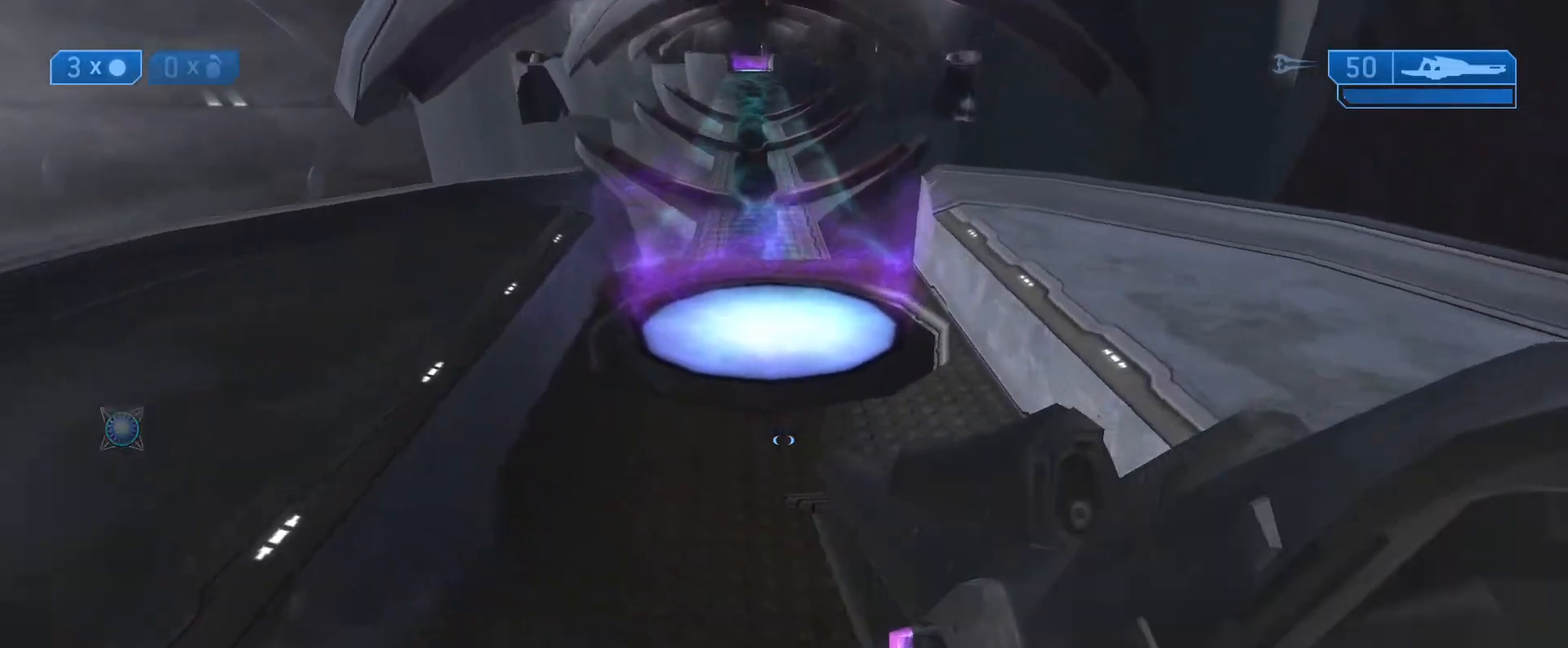
{"buttons": [], "left_stick": "up", "right_stick": "center", "events": [[100, "right_stick", "center"], [217, "L1", "down"], [250, "L3", "up"], [450, "L1", "up"]]}
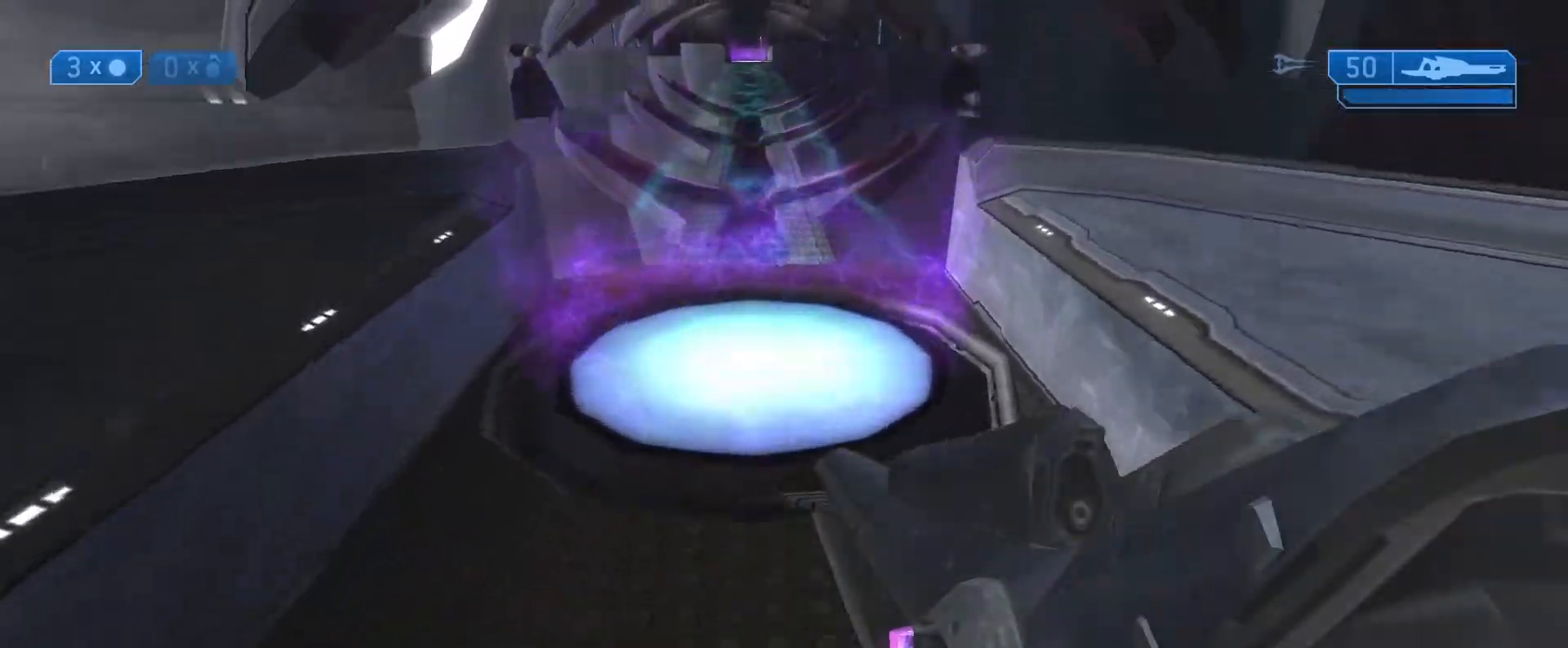
{"buttons": [], "left_stick": "up", "right_stick": "up-left", "events": [[83, "right_stick", "up-left"]]}
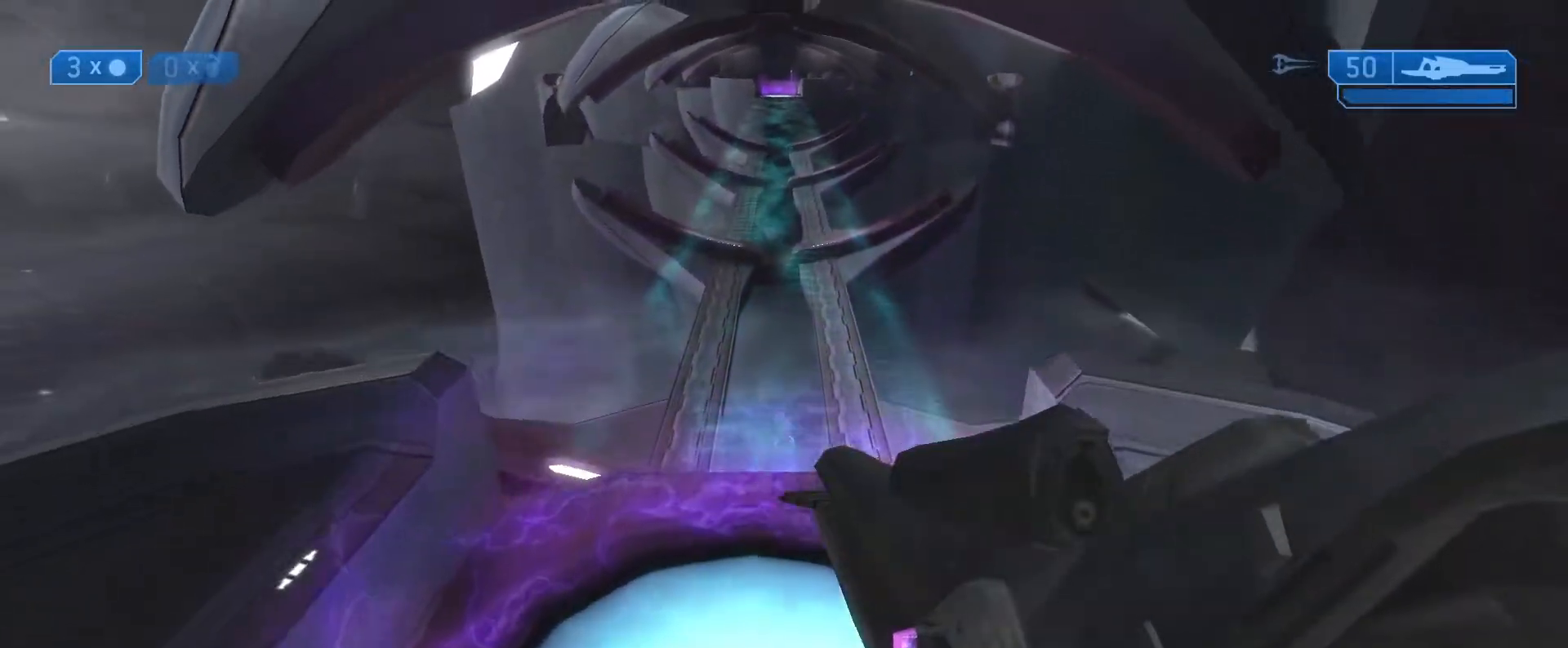
{"buttons": [], "left_stick": "up", "right_stick": "up", "events": [[317, "right_stick", "up"]]}
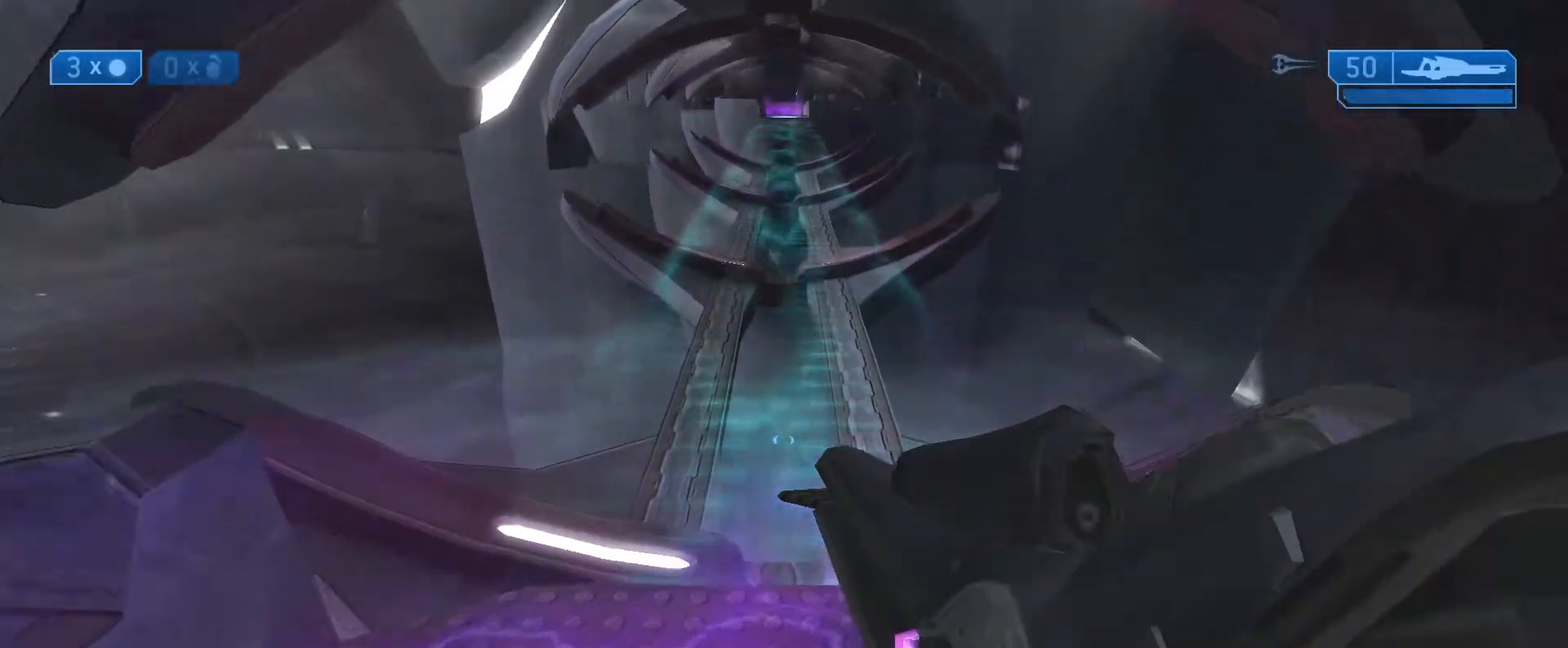
{"buttons": [], "left_stick": "up", "right_stick": "up", "events": []}
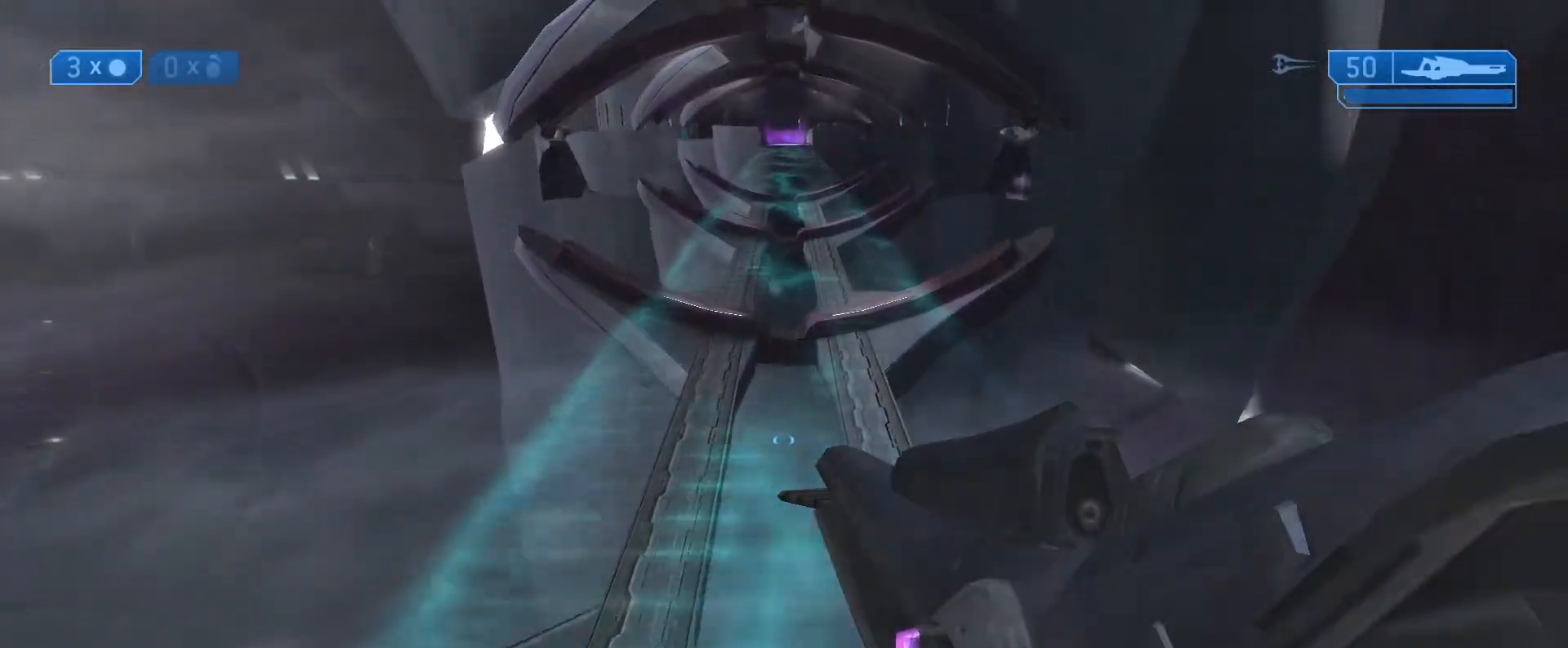
{"buttons": [], "left_stick": "center", "right_stick": "center", "events": [[267, "right_stick", "center"], [350, "Y", "down"], [433, "Y", "up"], [500, "left_stick", "center"]]}
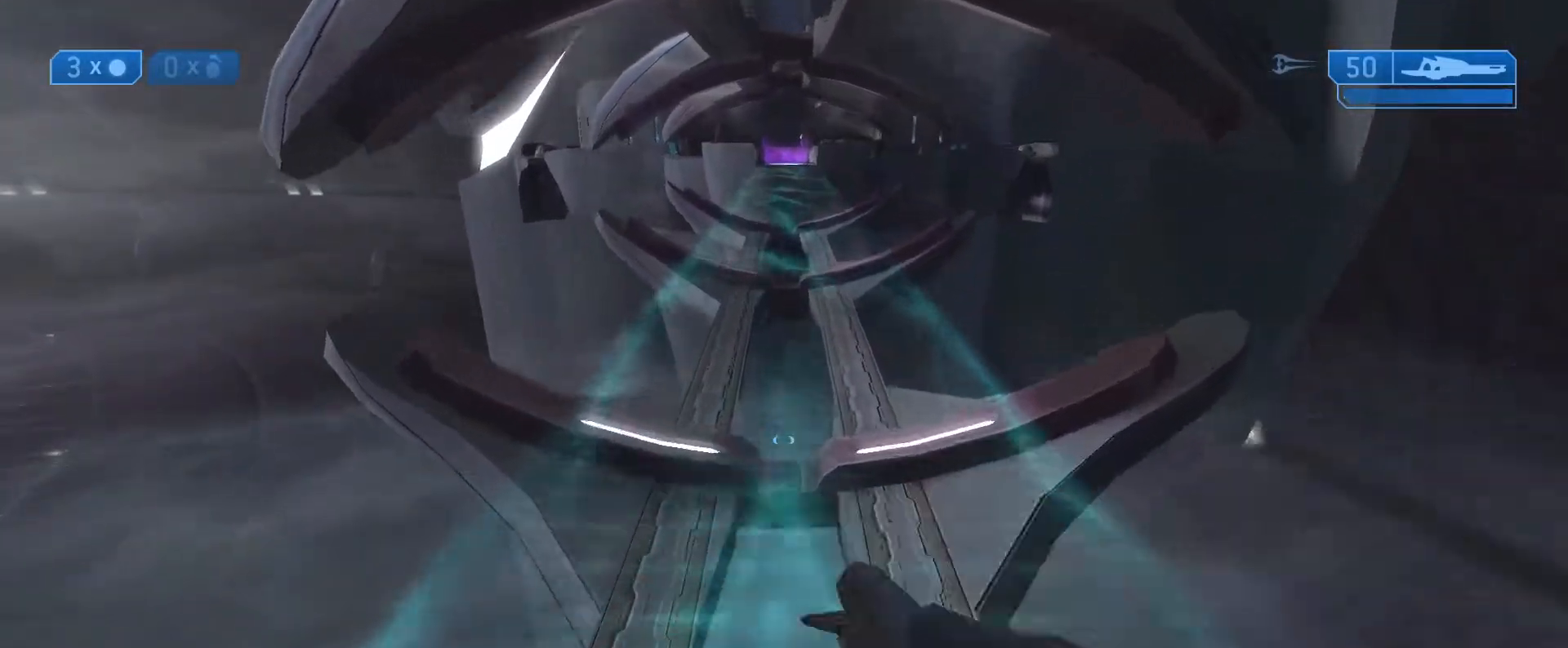
{"buttons": [], "left_stick": "up", "right_stick": "center", "events": [[317, "left_stick", "up"]]}
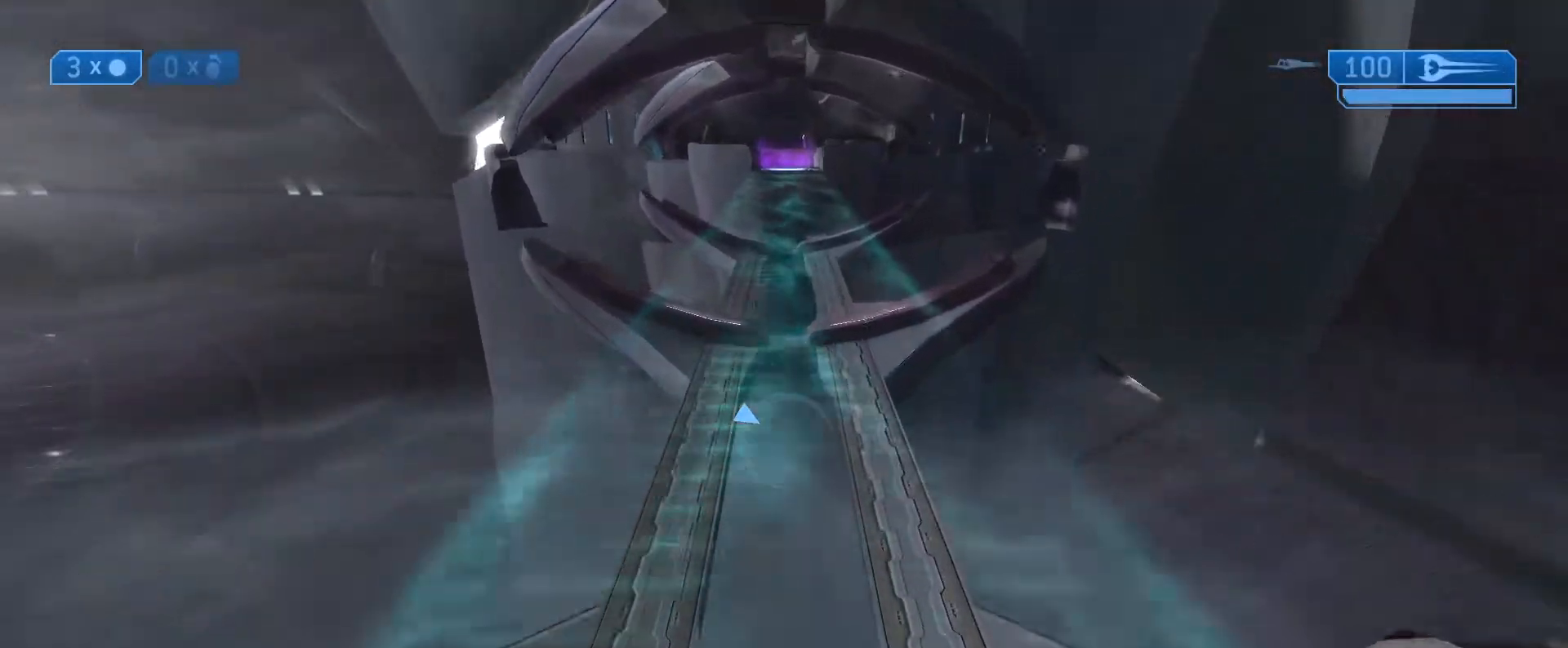
{"buttons": [], "left_stick": "up", "right_stick": "center", "events": []}
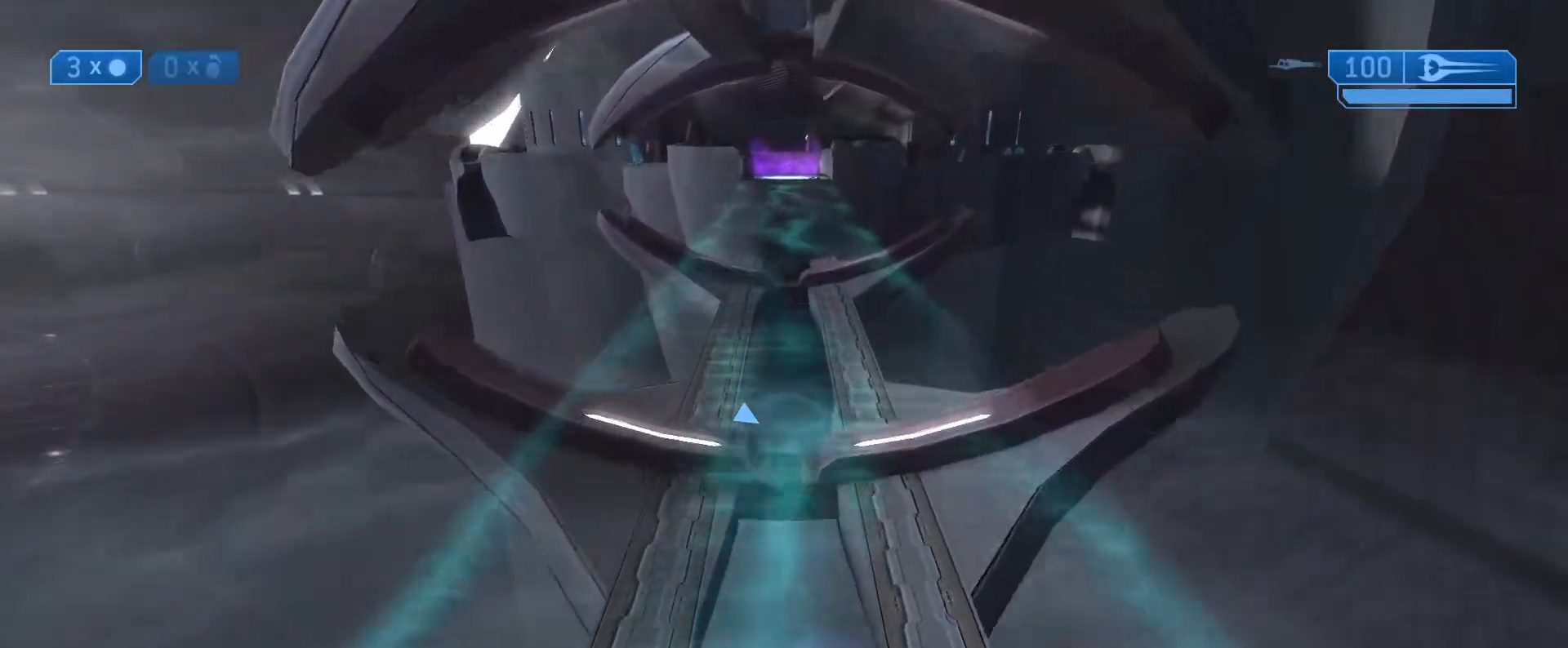
{"buttons": [], "left_stick": "up", "right_stick": "center", "events": []}
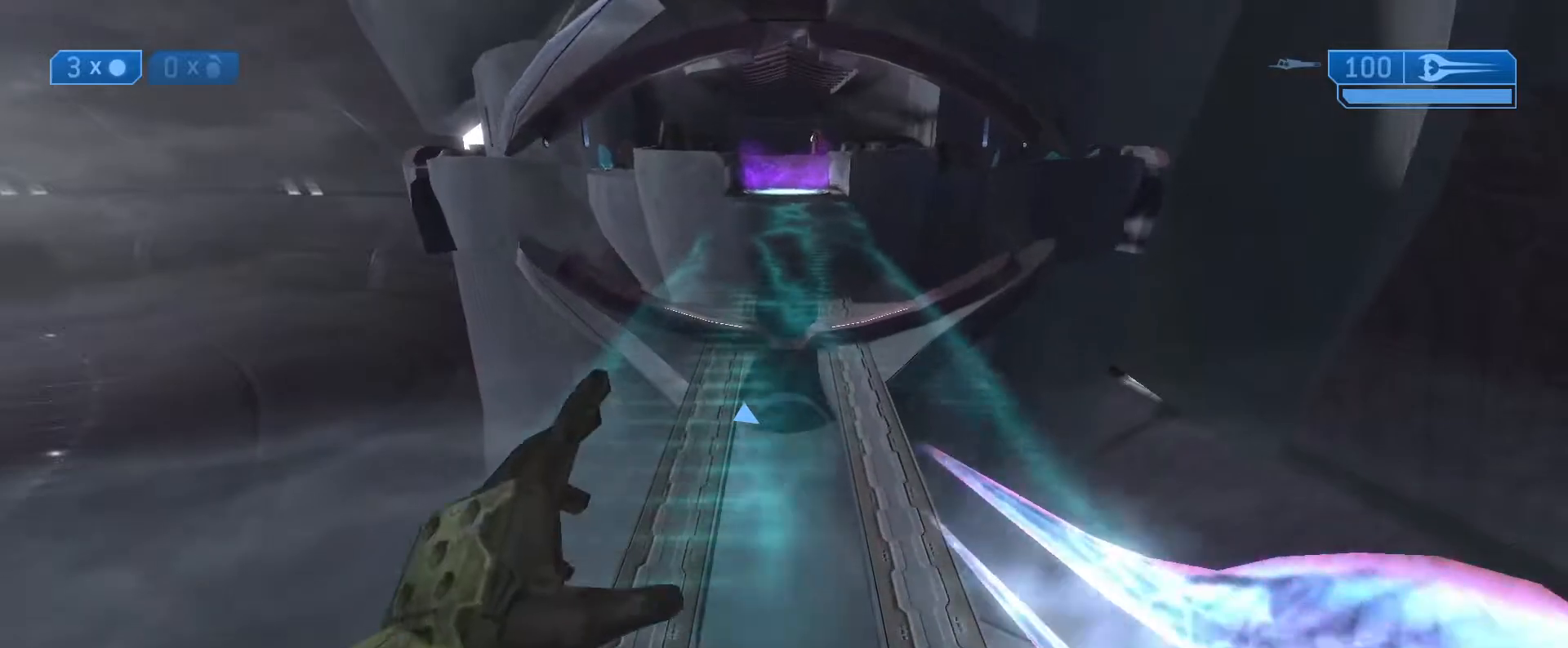
{"buttons": [], "left_stick": "up", "right_stick": "center", "events": []}
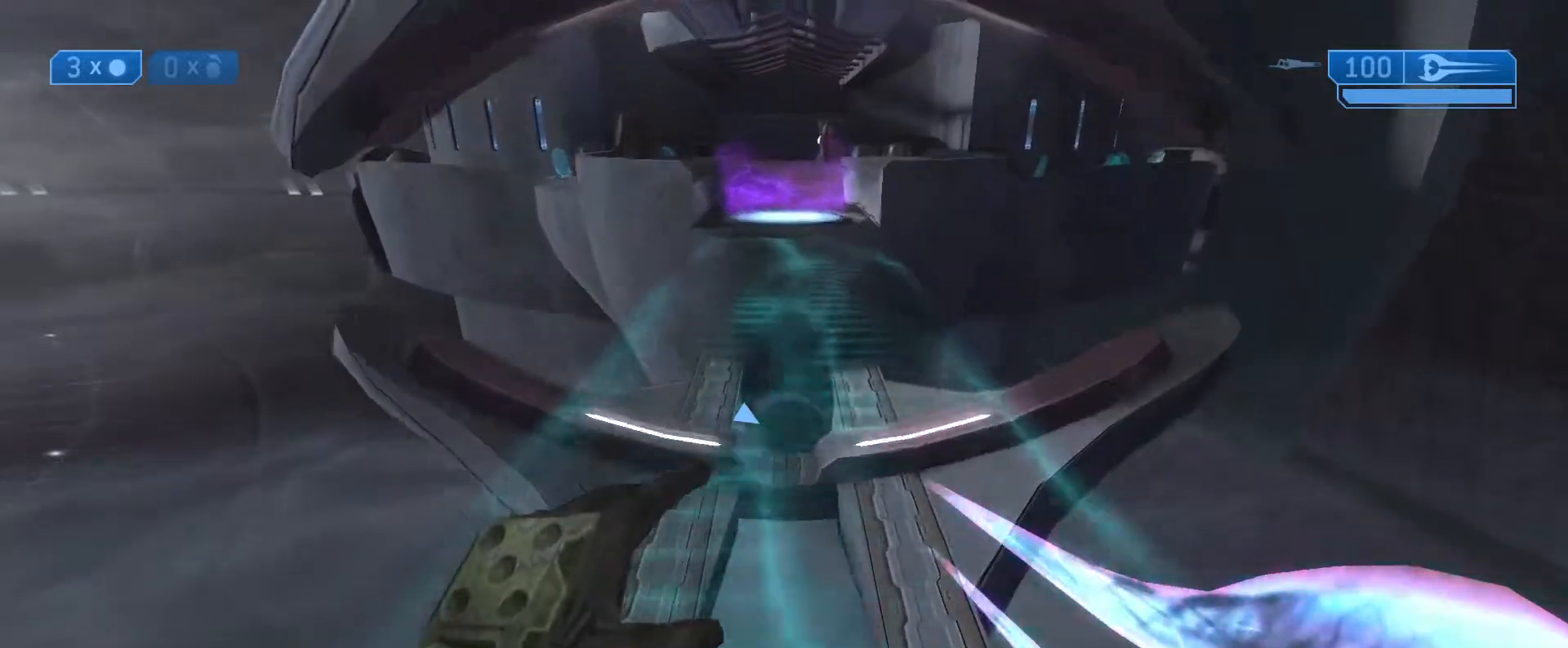
{"buttons": [], "left_stick": "up", "right_stick": "center", "events": []}
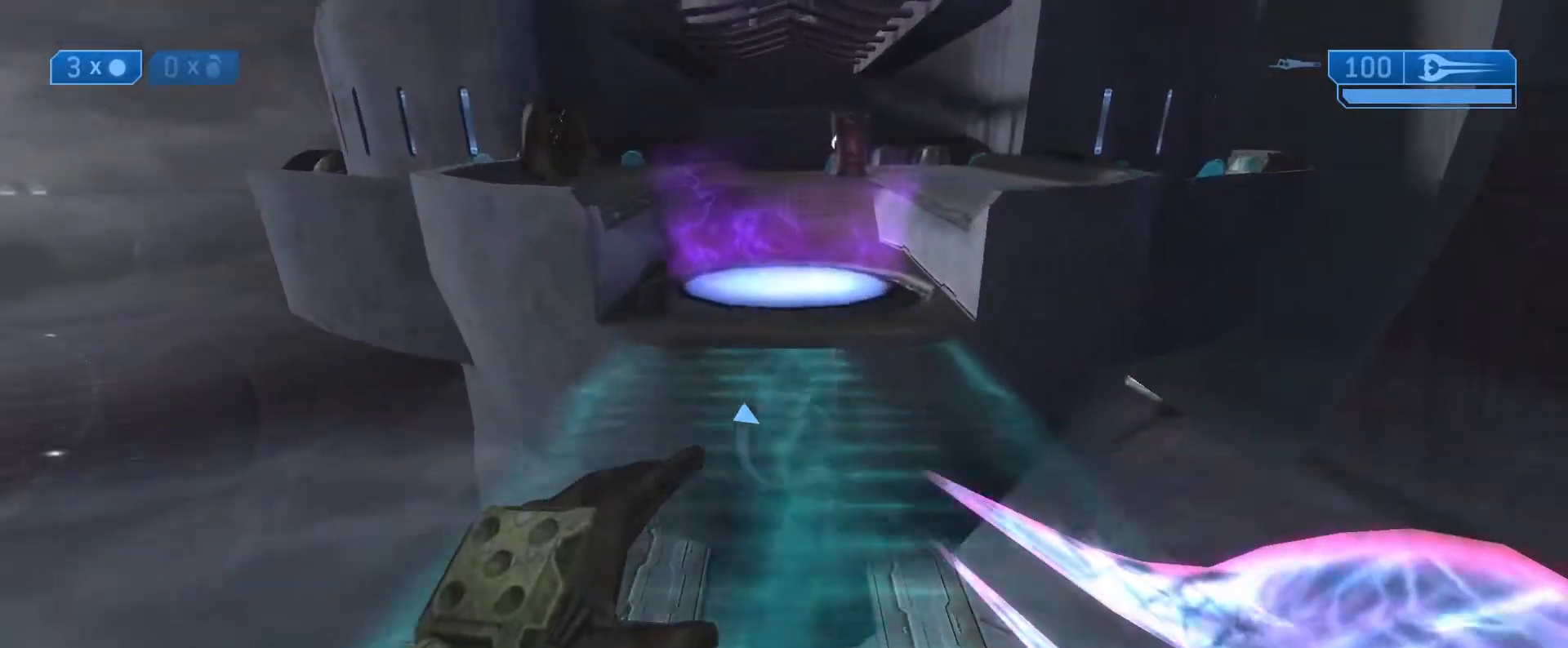
{"buttons": [], "left_stick": "up", "right_stick": "center", "events": []}
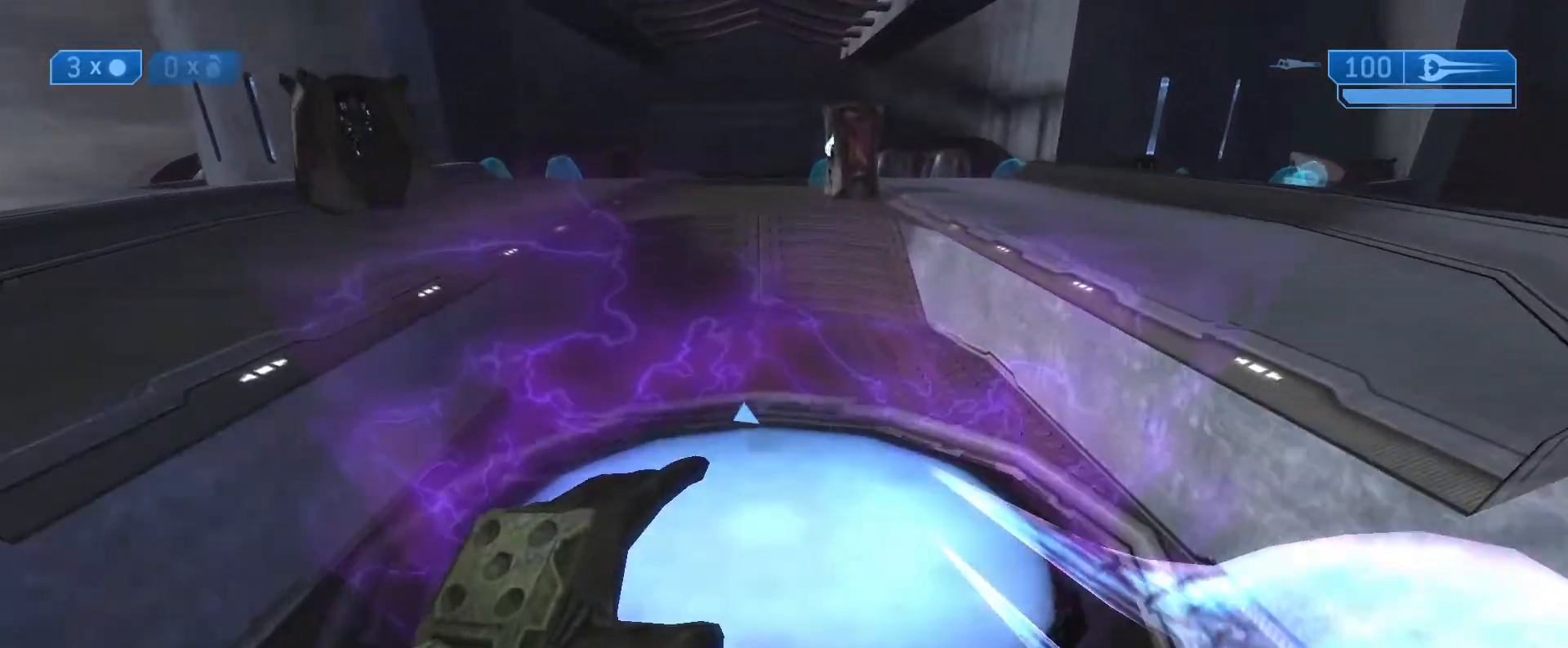
{"buttons": [], "left_stick": "up", "right_stick": "center", "events": []}
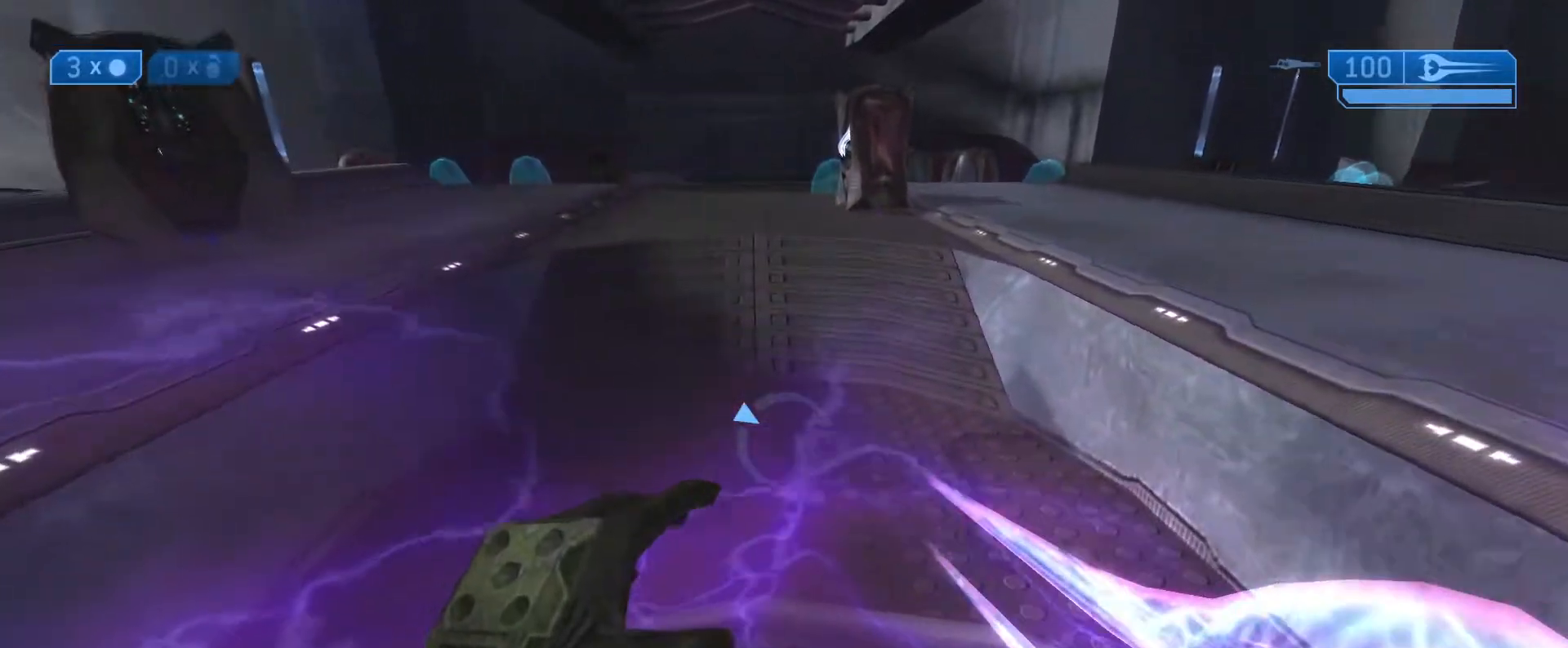
{"buttons": [], "left_stick": "up", "right_stick": "up", "events": [[150, "right_stick", "up-right"], [233, "right_stick", "up"]]}
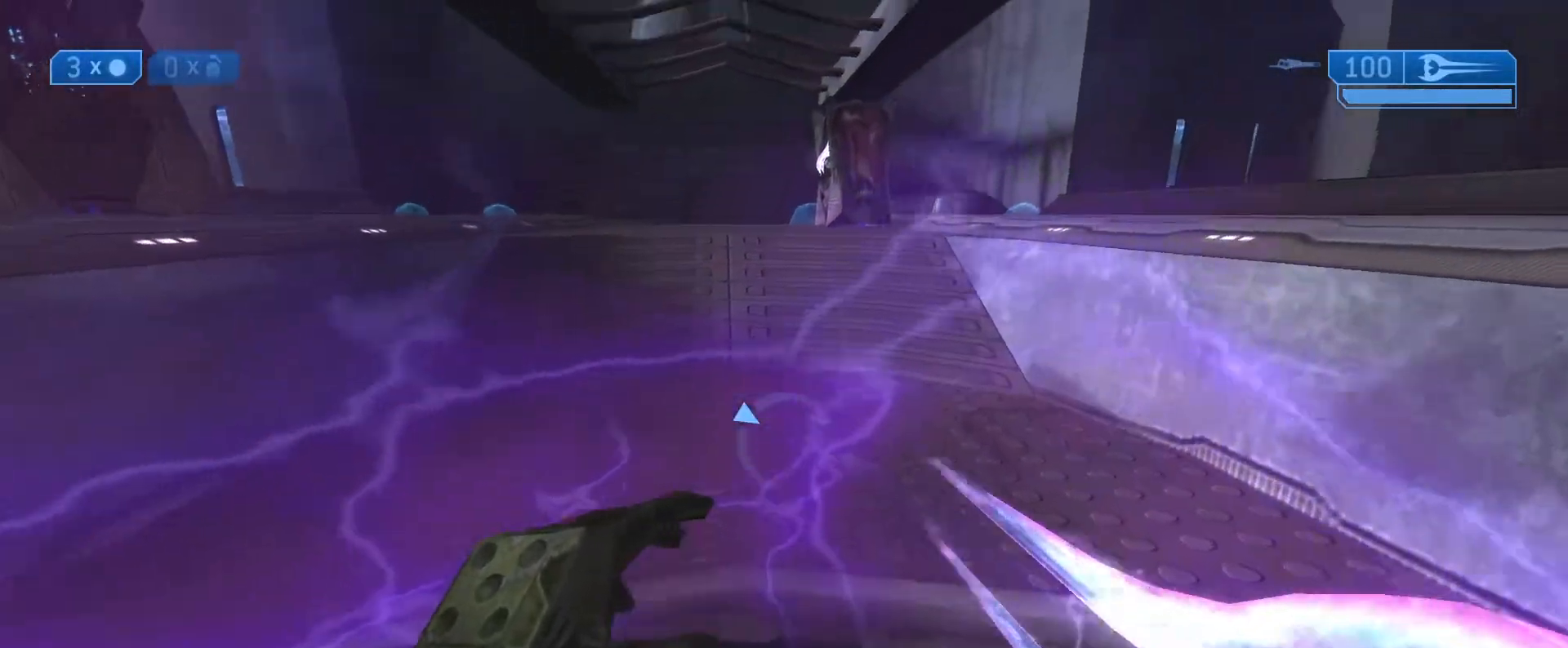
{"buttons": ["Y"], "left_stick": "up", "right_stick": "center", "events": [[367, "right_stick", "center"], [467, "Y", "down"]]}
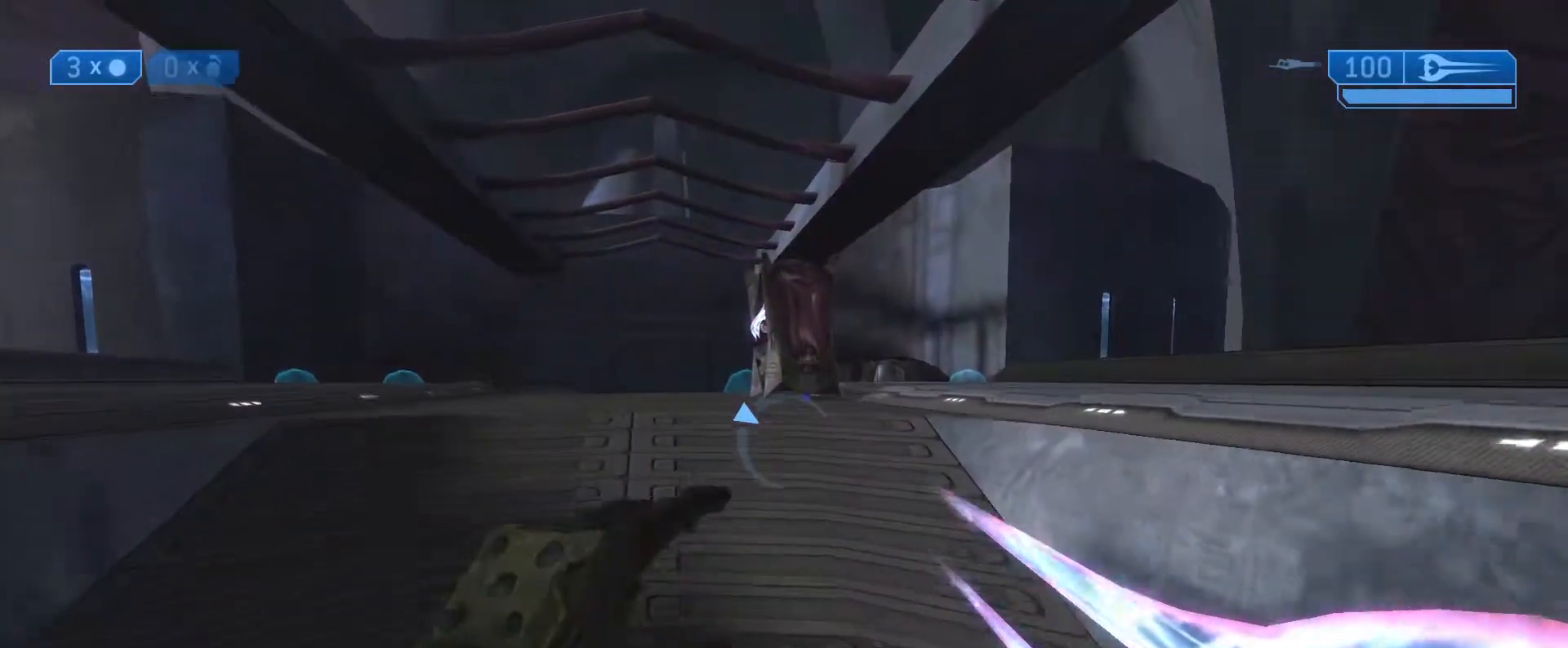
{"buttons": [], "left_stick": "up", "right_stick": "center", "events": [[67, "Y", "up"]]}
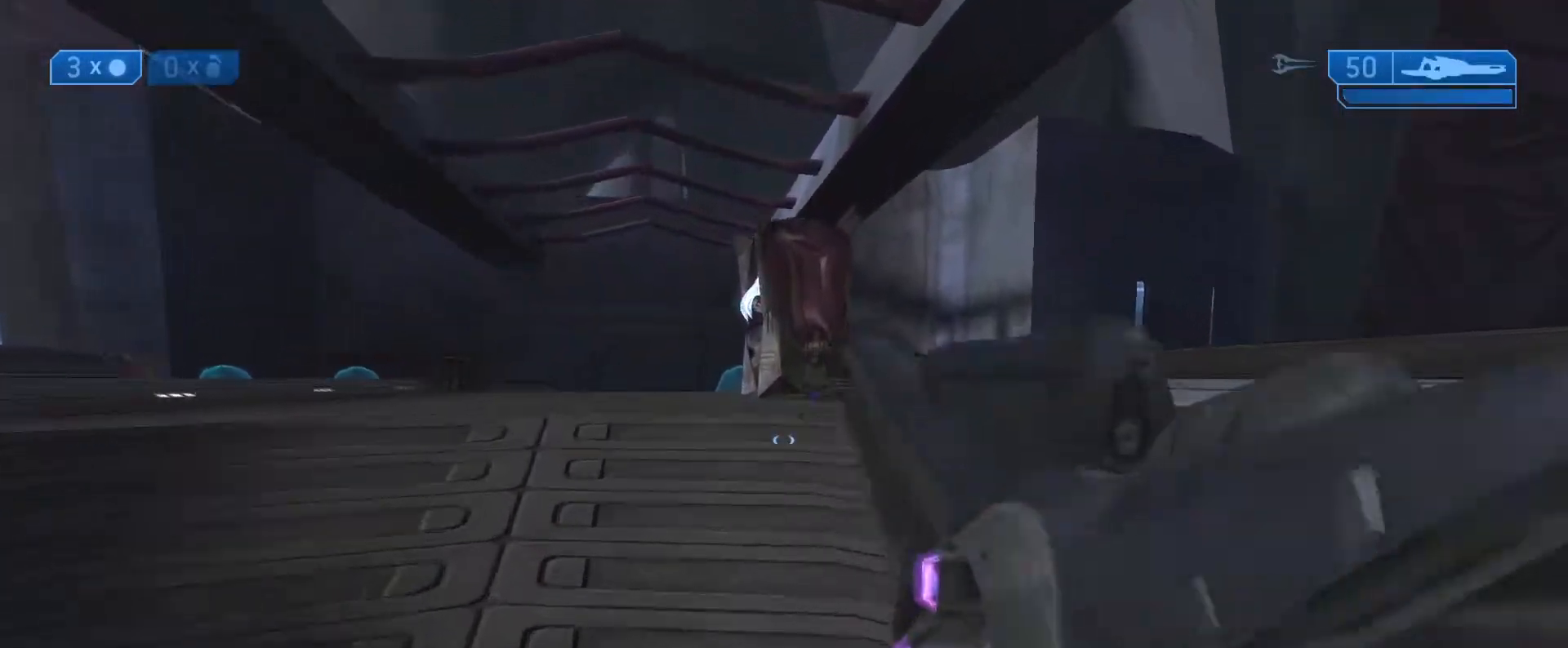
{"buttons": [], "left_stick": "up", "right_stick": "center", "events": []}
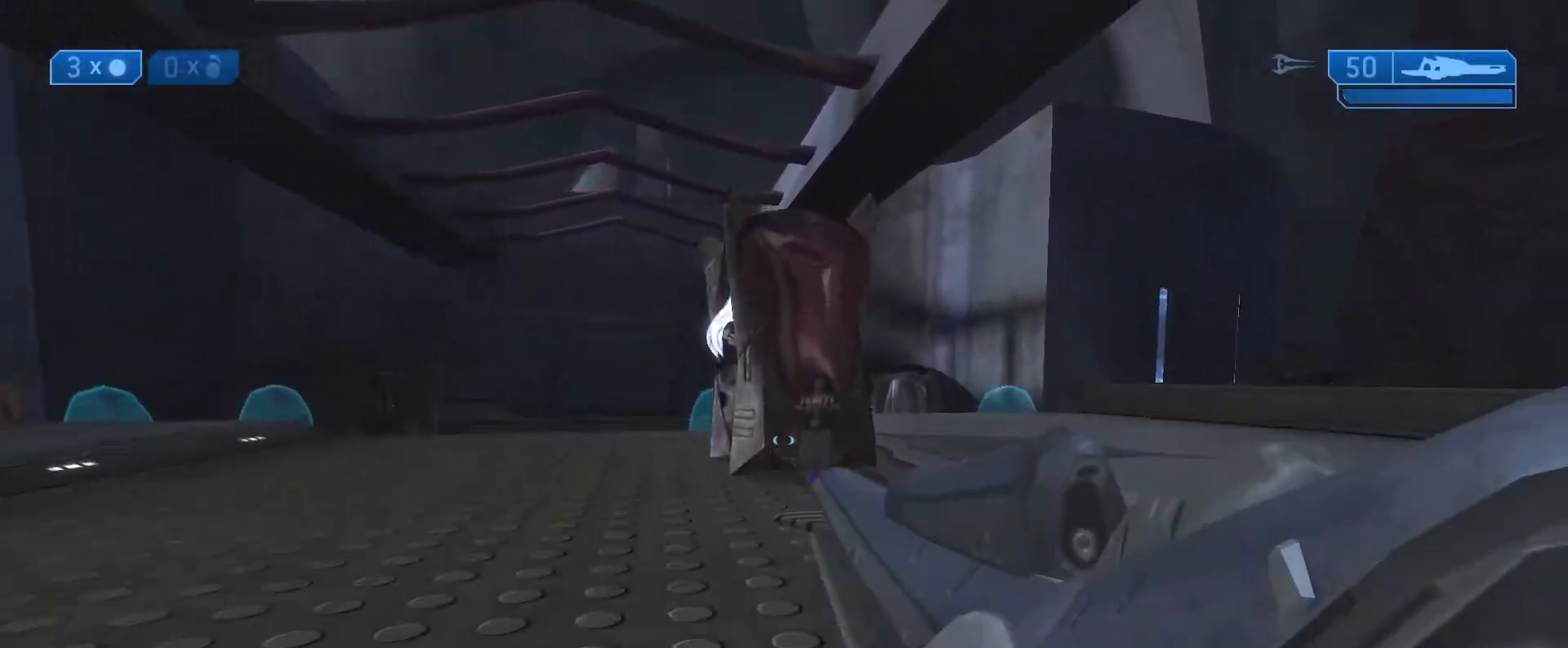
{"buttons": ["L3"], "left_stick": "up", "right_stick": "center", "events": [[183, "L1", "down"], [300, "L1", "up"], [400, "L3", "down"]]}
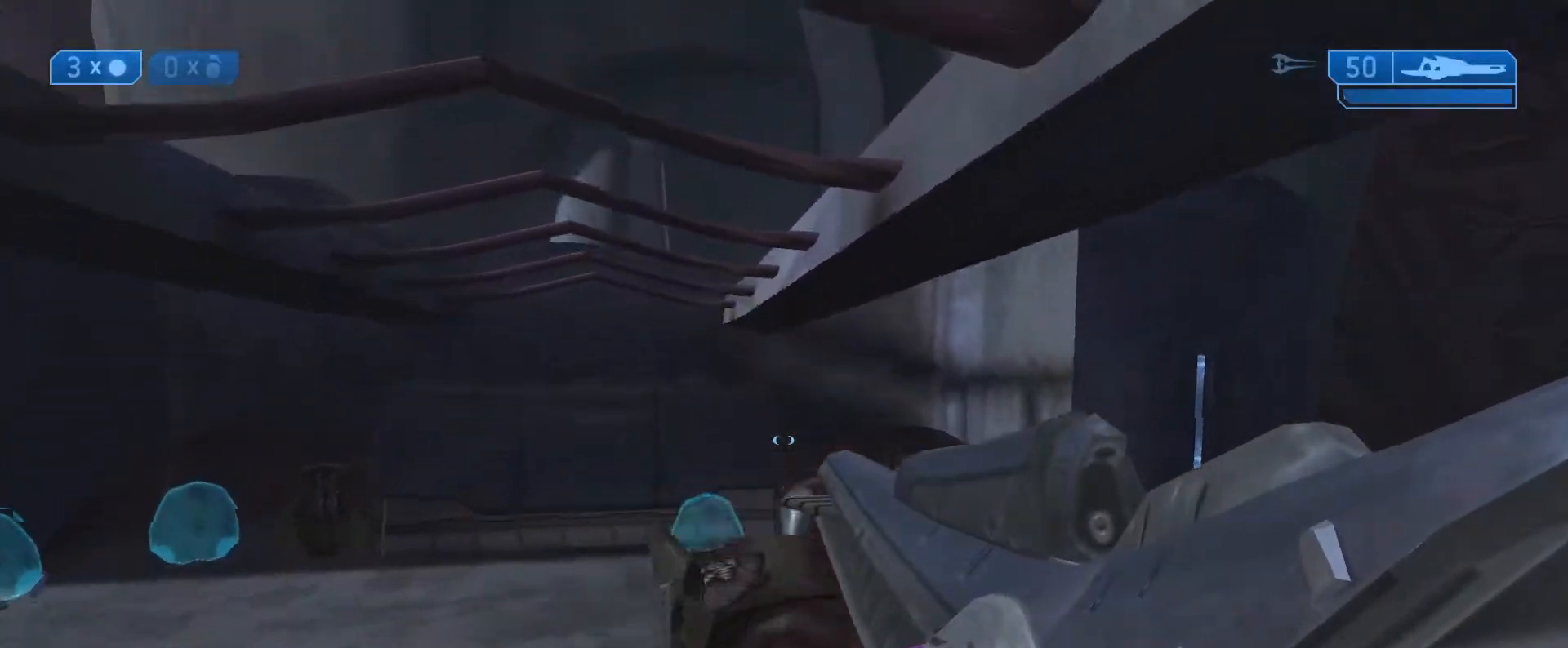
{"buttons": [], "left_stick": "up", "right_stick": "center", "events": [[217, "L3", "up"]]}
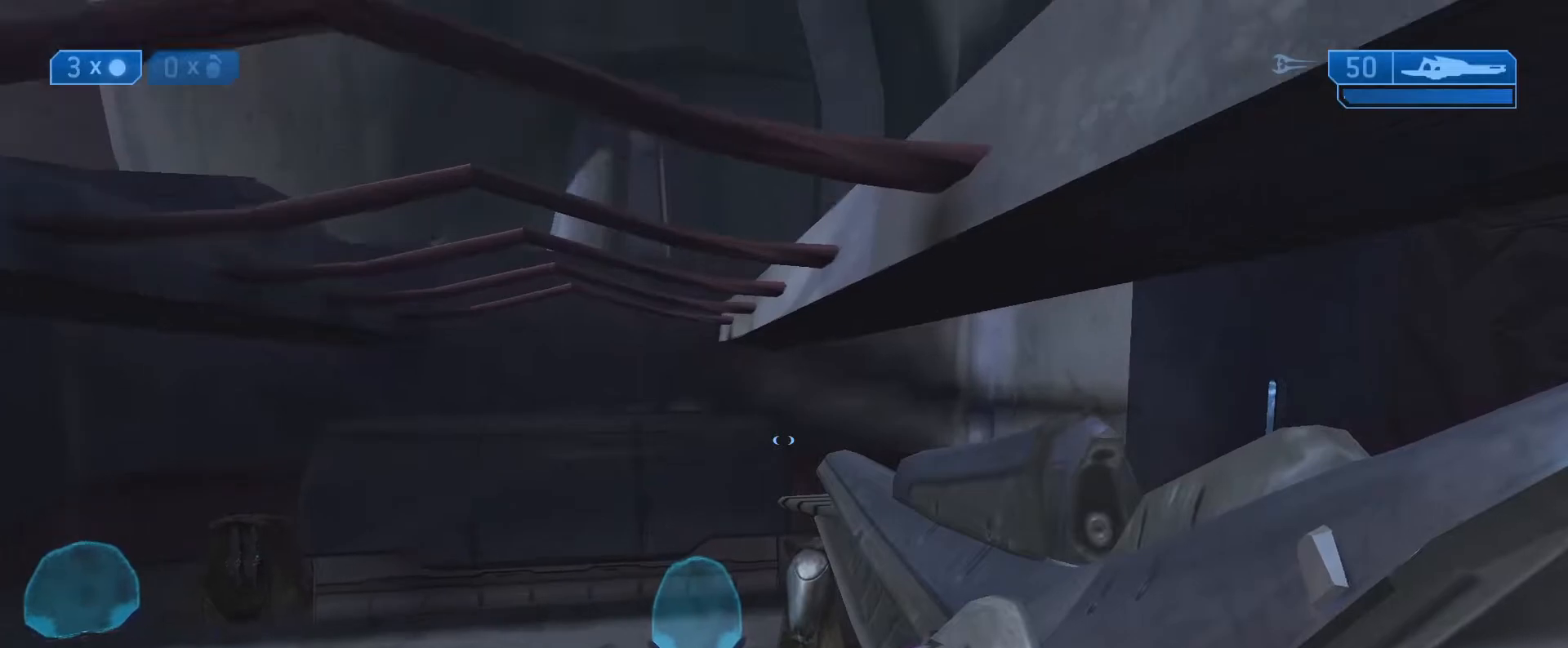
{"buttons": ["L3"], "left_stick": "up", "right_stick": "center", "events": [[200, "L1", "down"], [350, "L1", "up"], [450, "L3", "down"]]}
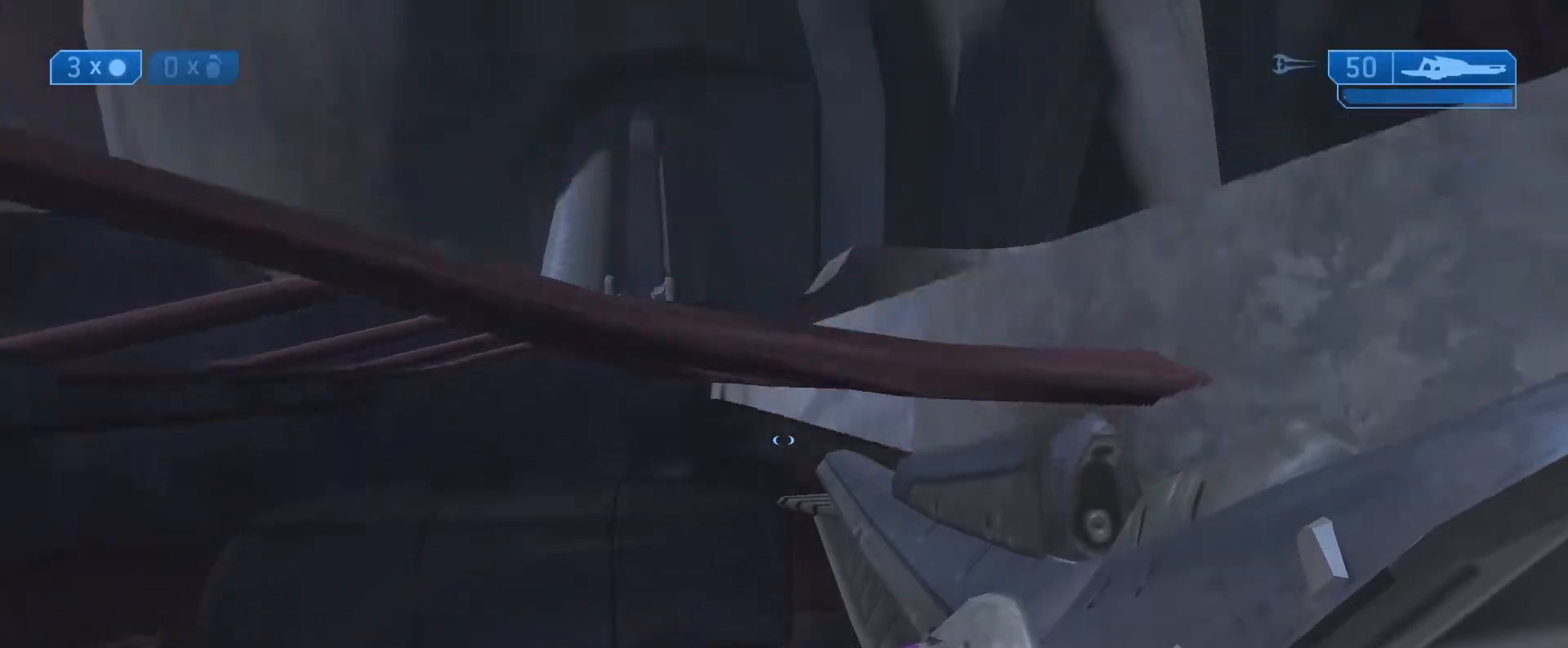
{"buttons": ["L1"], "left_stick": "up", "right_stick": "center", "events": [[400, "L3", "up"], [467, "L1", "down"]]}
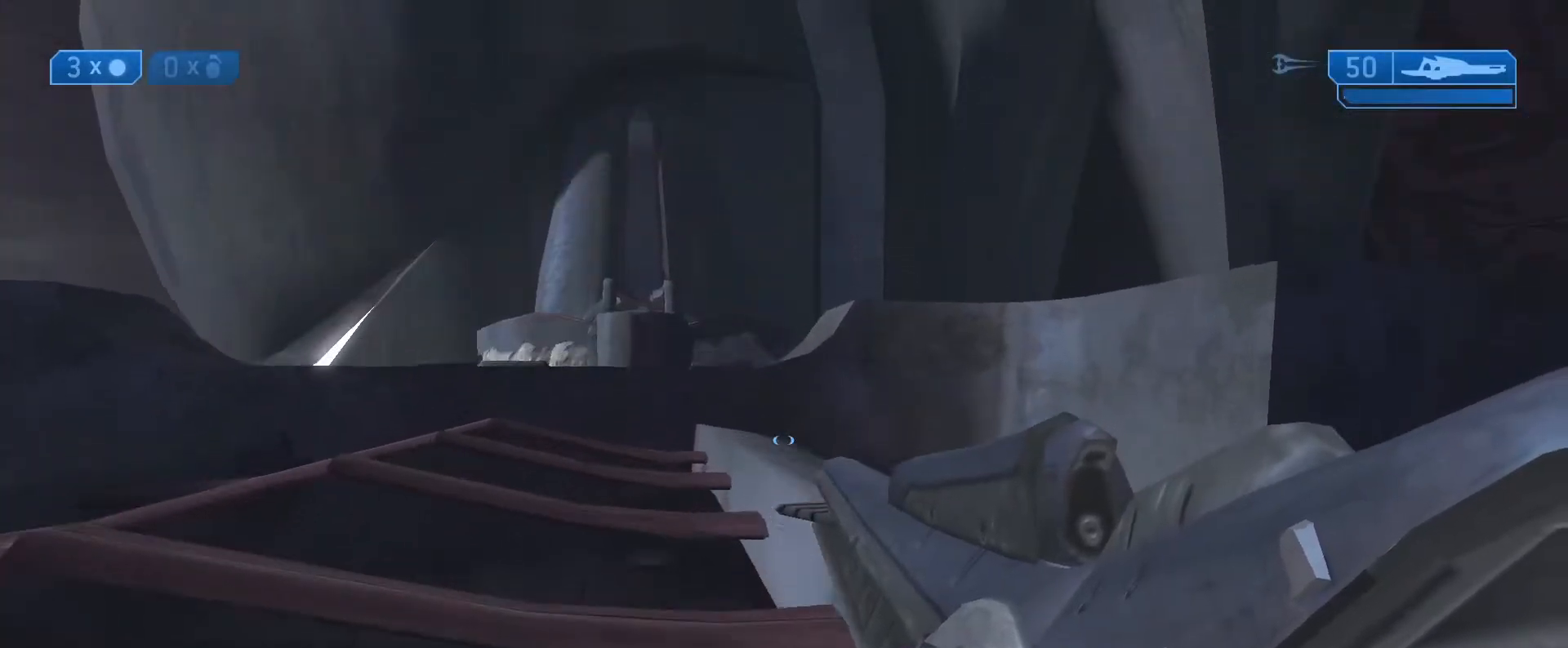
{"buttons": [], "left_stick": "up", "right_stick": "down-left", "events": [[100, "L1", "up"], [417, "right_stick", "down-left"]]}
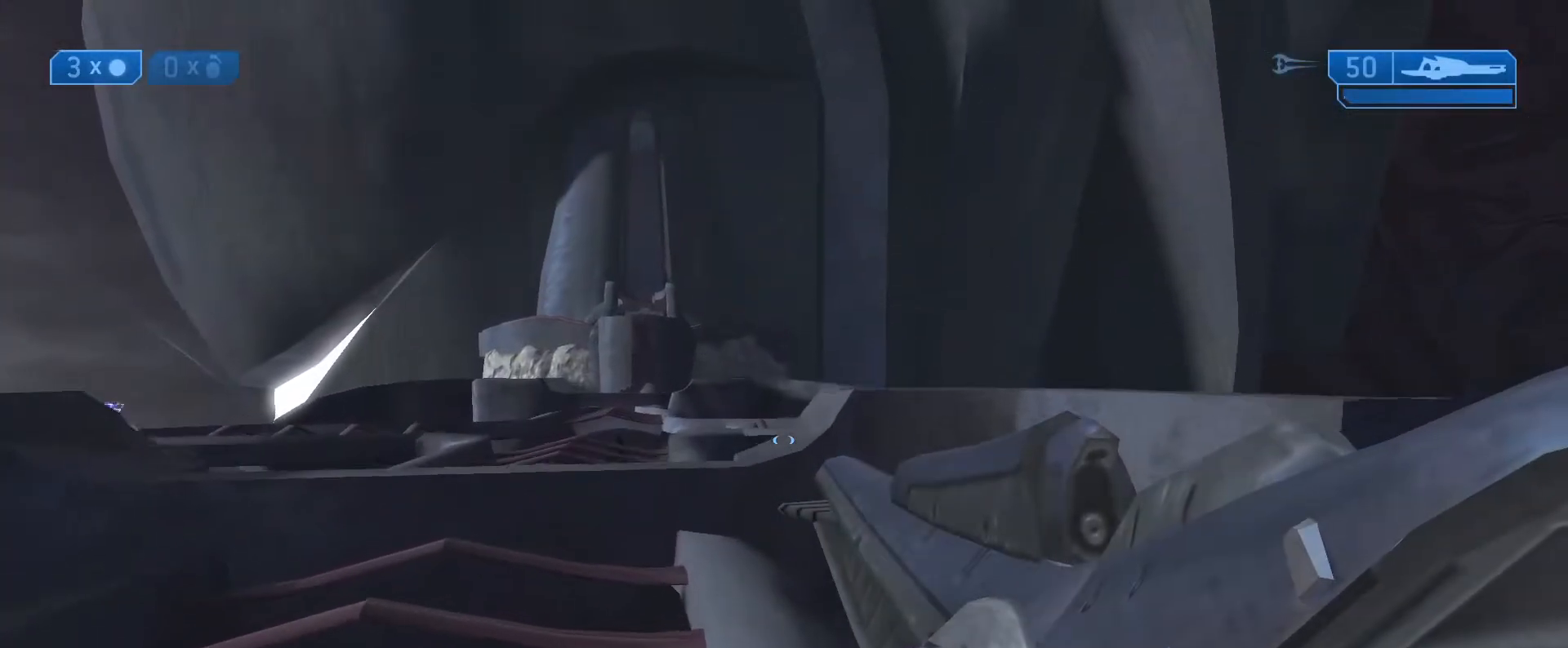
{"buttons": [], "left_stick": "up", "right_stick": "down-left", "events": []}
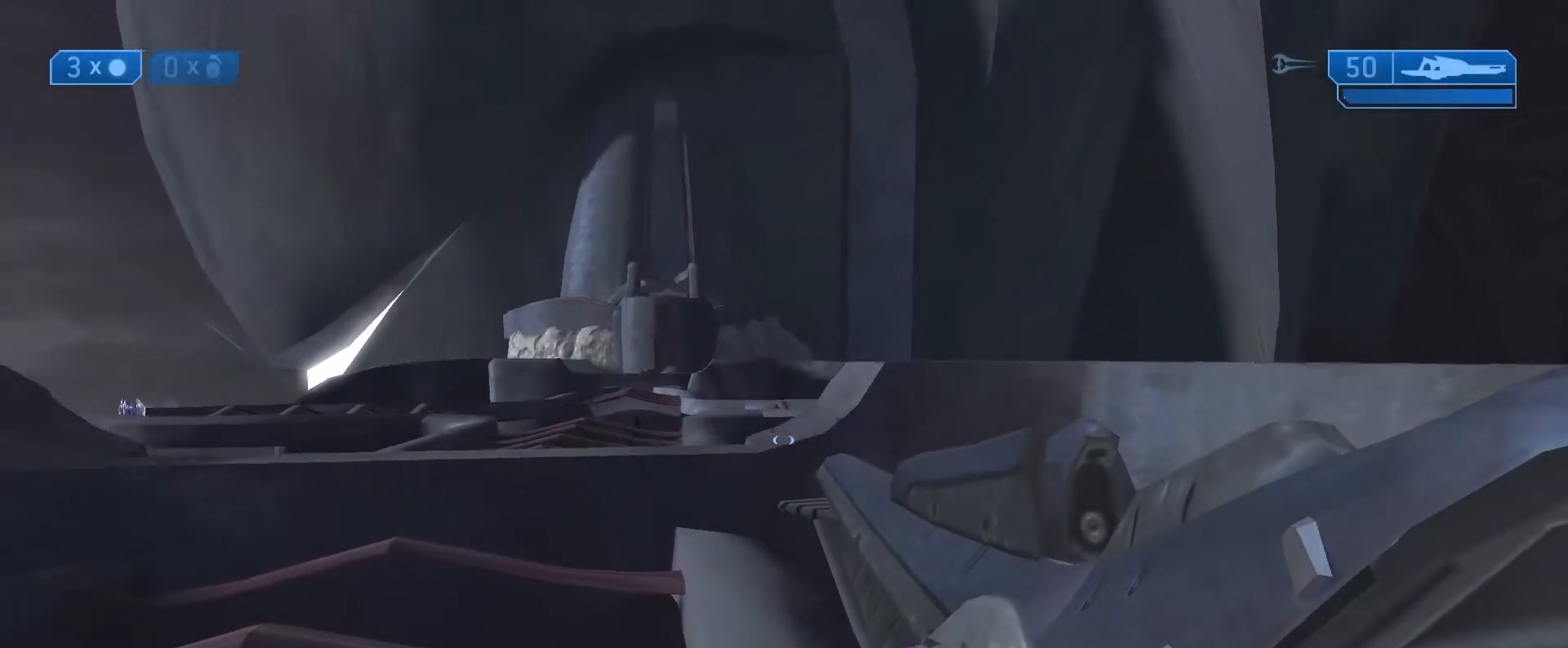
{"buttons": [], "left_stick": "up", "right_stick": "down-left", "events": []}
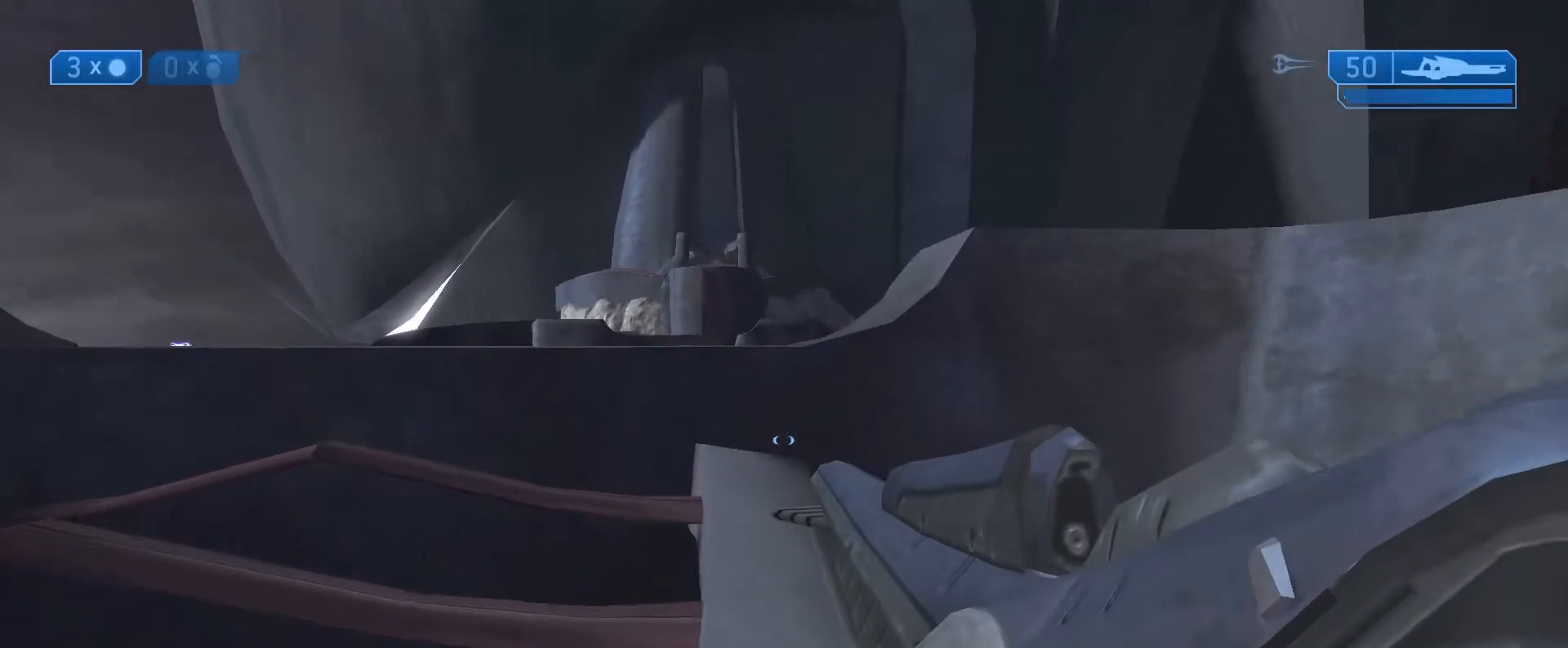
{"buttons": [], "left_stick": "up", "right_stick": "down-left", "events": []}
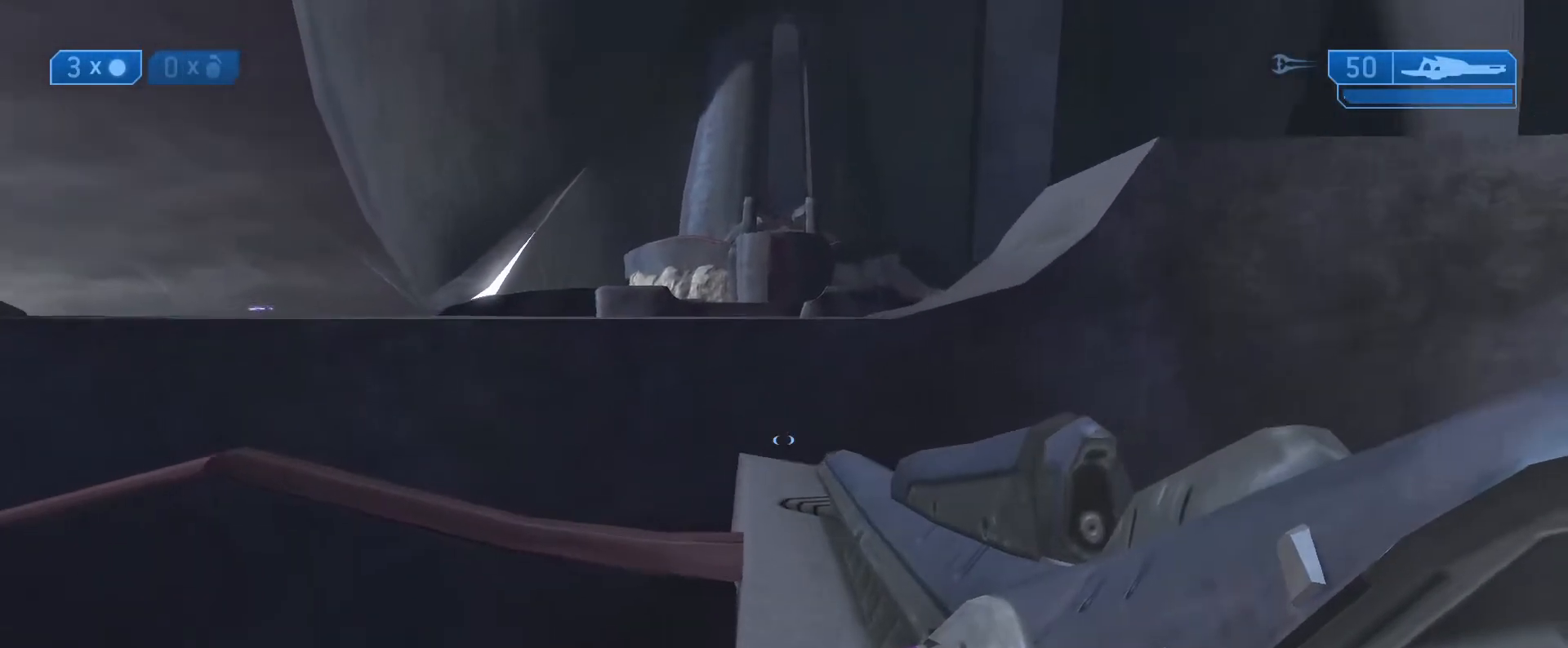
{"buttons": ["L1"], "left_stick": "up", "right_stick": "down-left", "events": [[417, "L1", "down"]]}
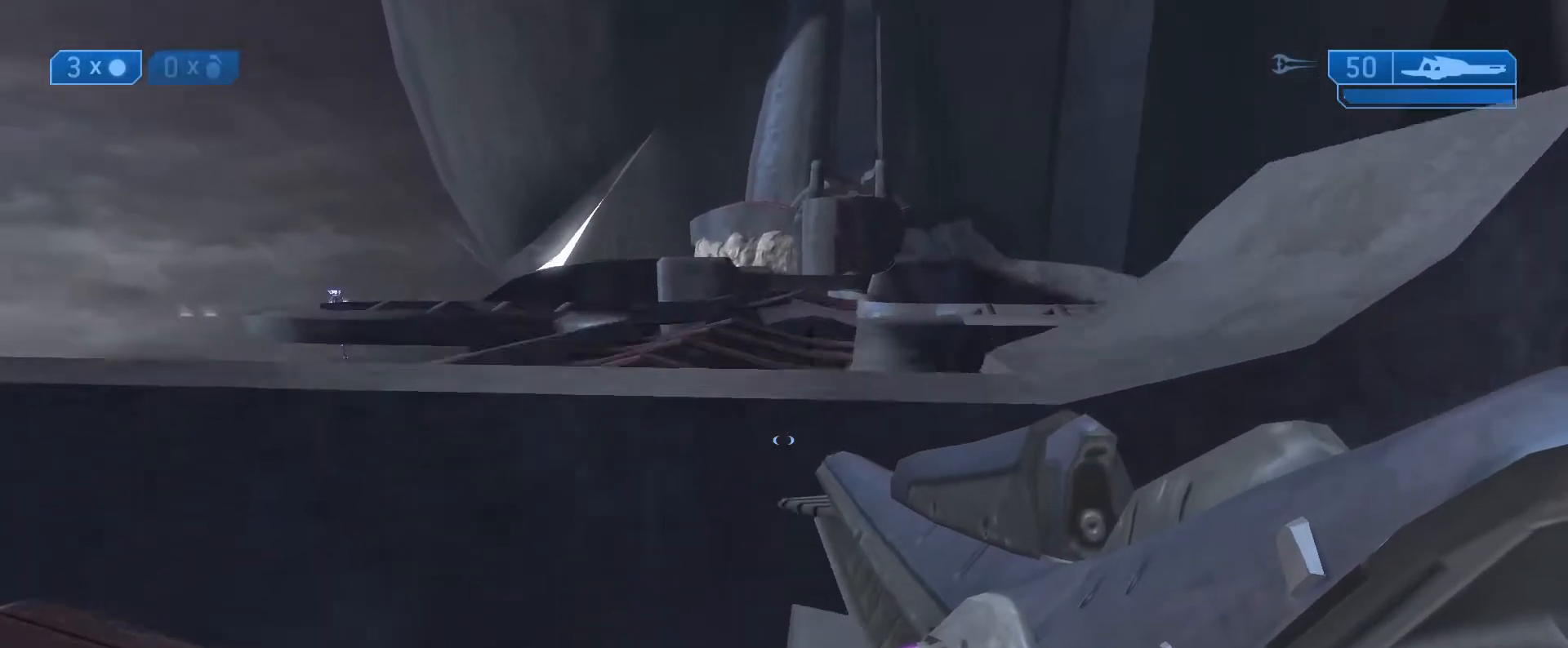
{"buttons": [], "left_stick": "up", "right_stick": "down", "events": [[67, "L1", "up"], [167, "right_stick", "down"]]}
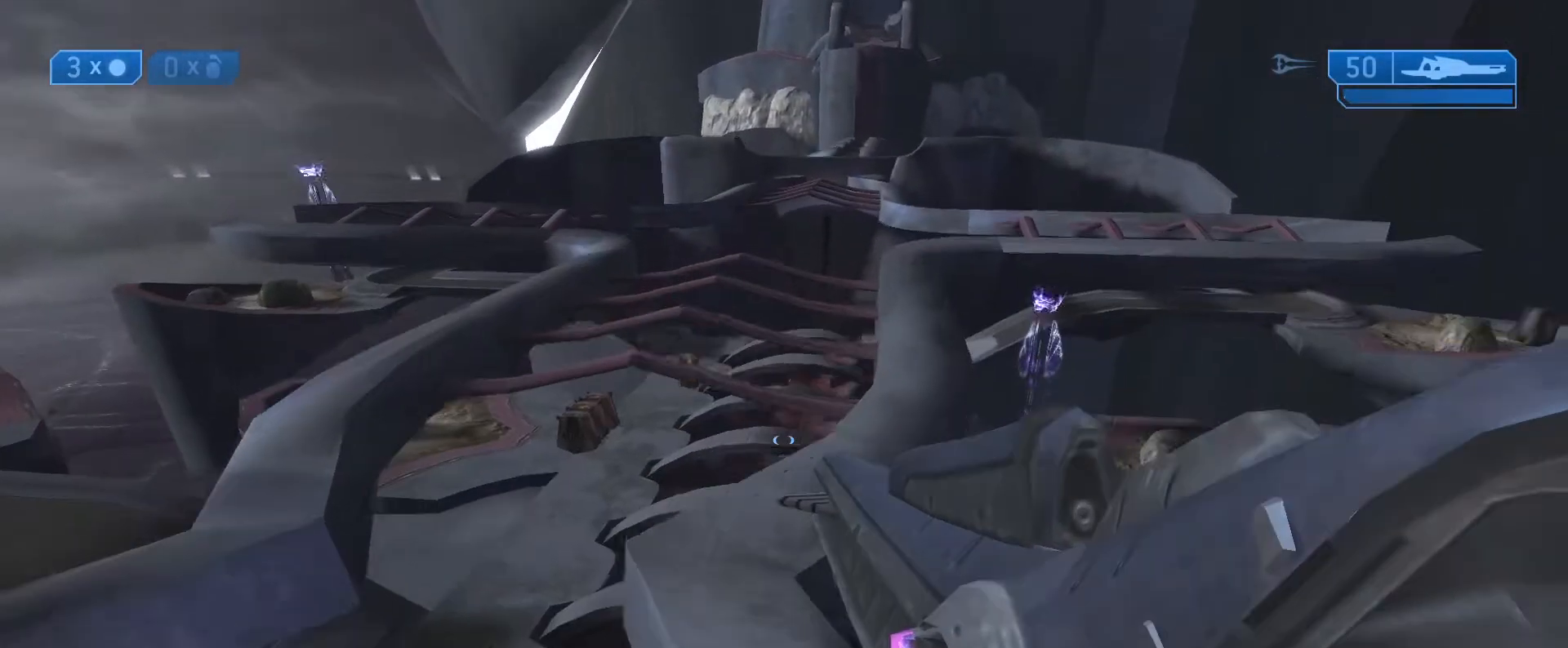
{"buttons": [], "left_stick": "up", "right_stick": "down-right", "events": [[167, "right_stick", "center"], [383, "right_stick", "down-right"]]}